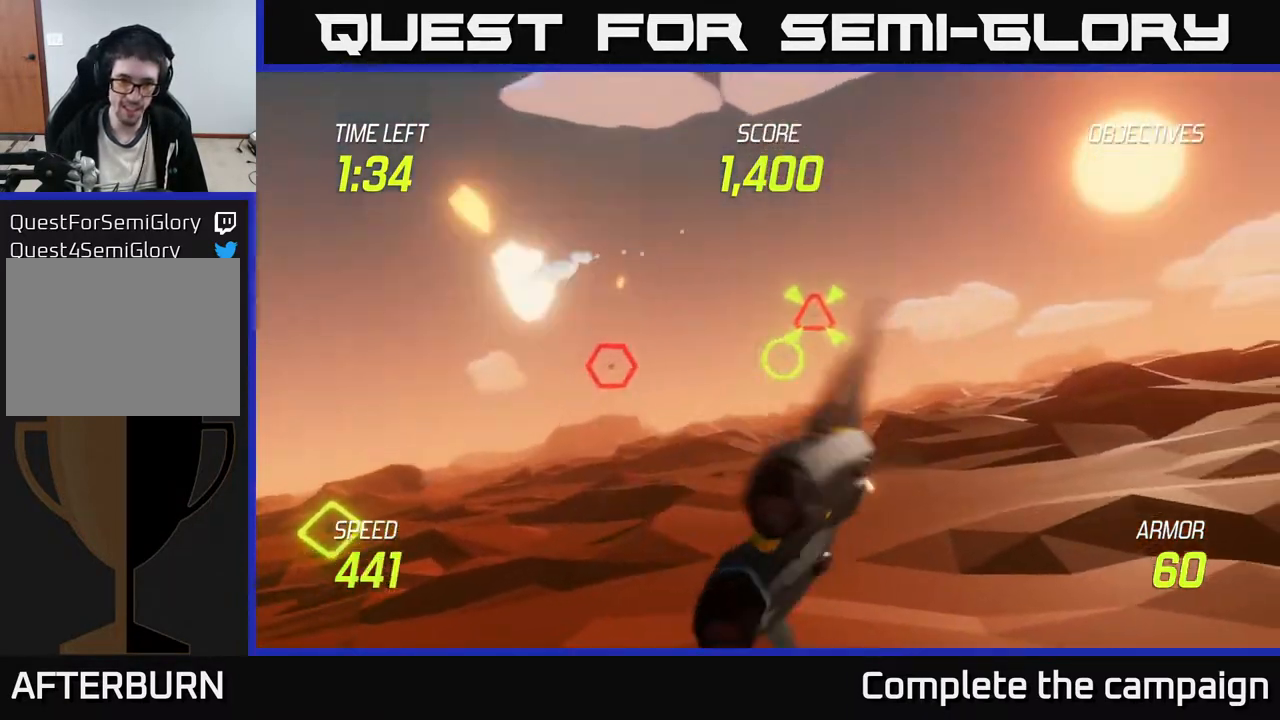
Gameplay with a controller (Xbox layout); each line is a JSON object with the inputs held at the frame after it. "events" lists button and stick changes between this image and that frame as [ms after this image, input, new state], when the widget could be followed in between. Not read: right_stick.
{"buttons": [], "left_stick": "down-left", "events": [[67, "left_stick", "left"], [417, "left_stick", "down-left"]]}
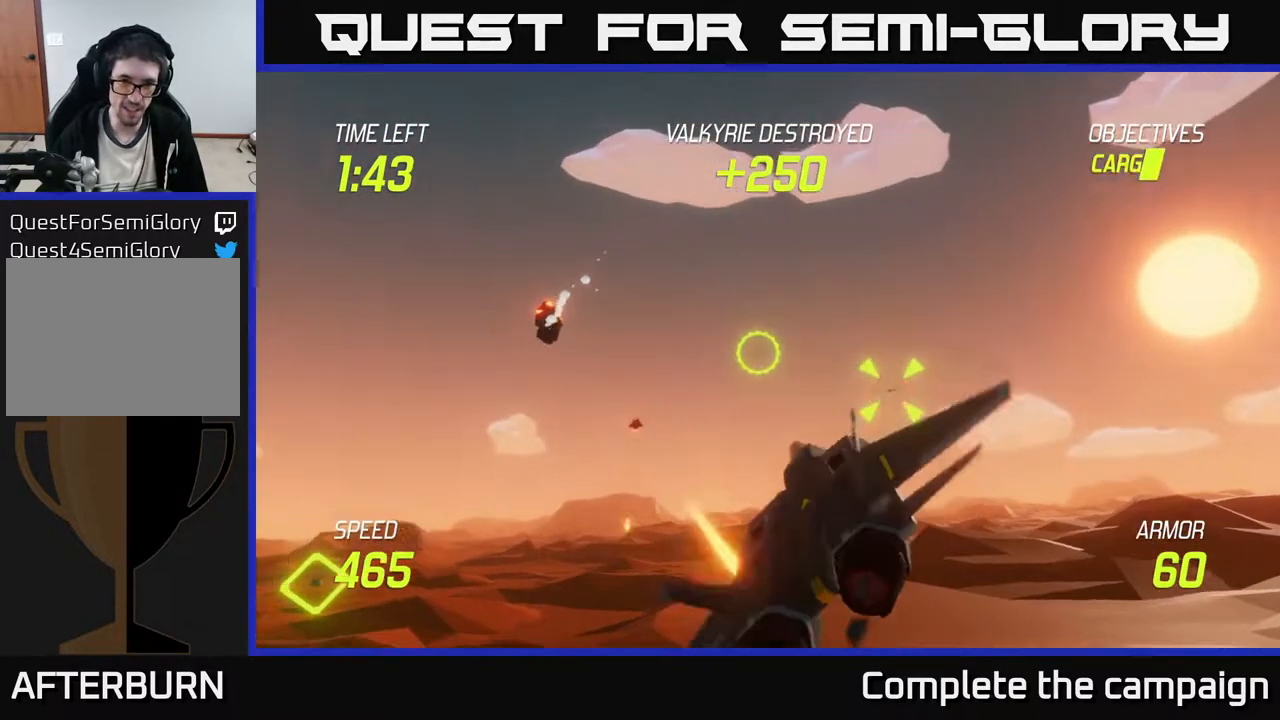
{"buttons": ["L2"], "left_stick": "right", "events": [[33, "R2", "down"], [50, "left_stick", "left"], [200, "R2", "up"], [317, "R2", "down"], [367, "left_stick", "up"], [417, "L2", "down"], [417, "left_stick", "right"], [450, "R2", "up"]]}
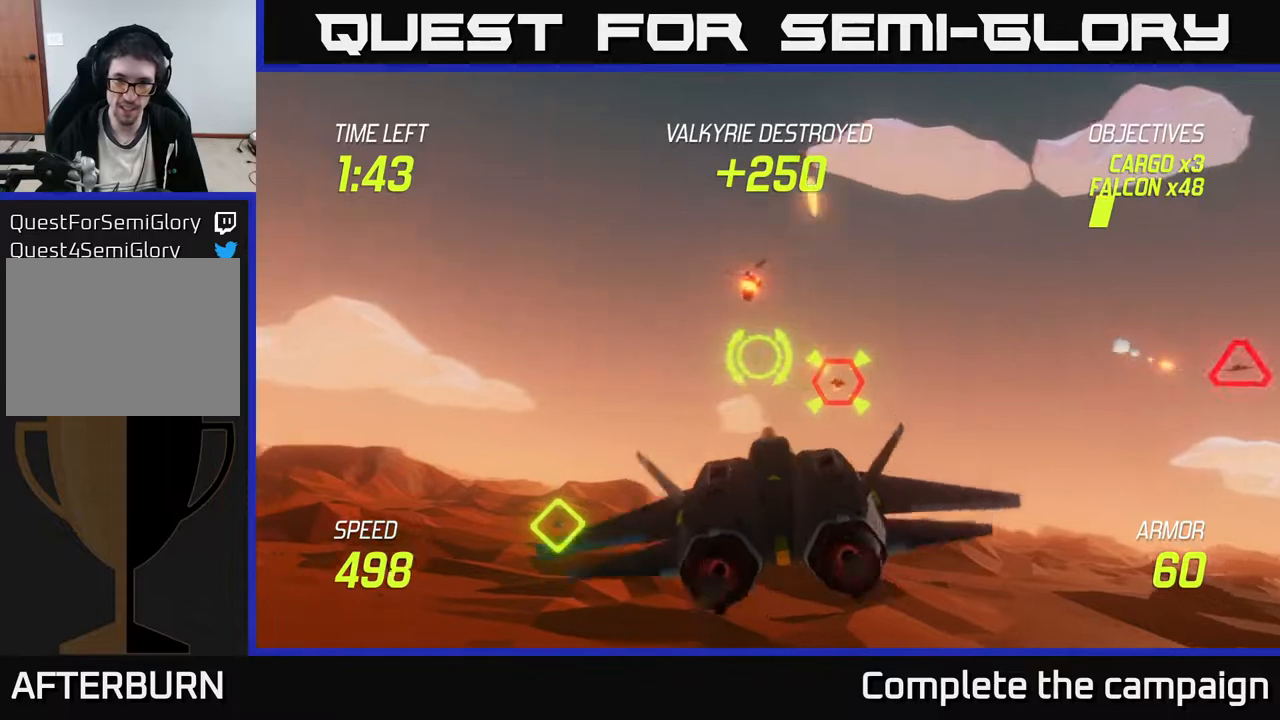
{"buttons": [], "left_stick": "right", "events": [[33, "L2", "up"]]}
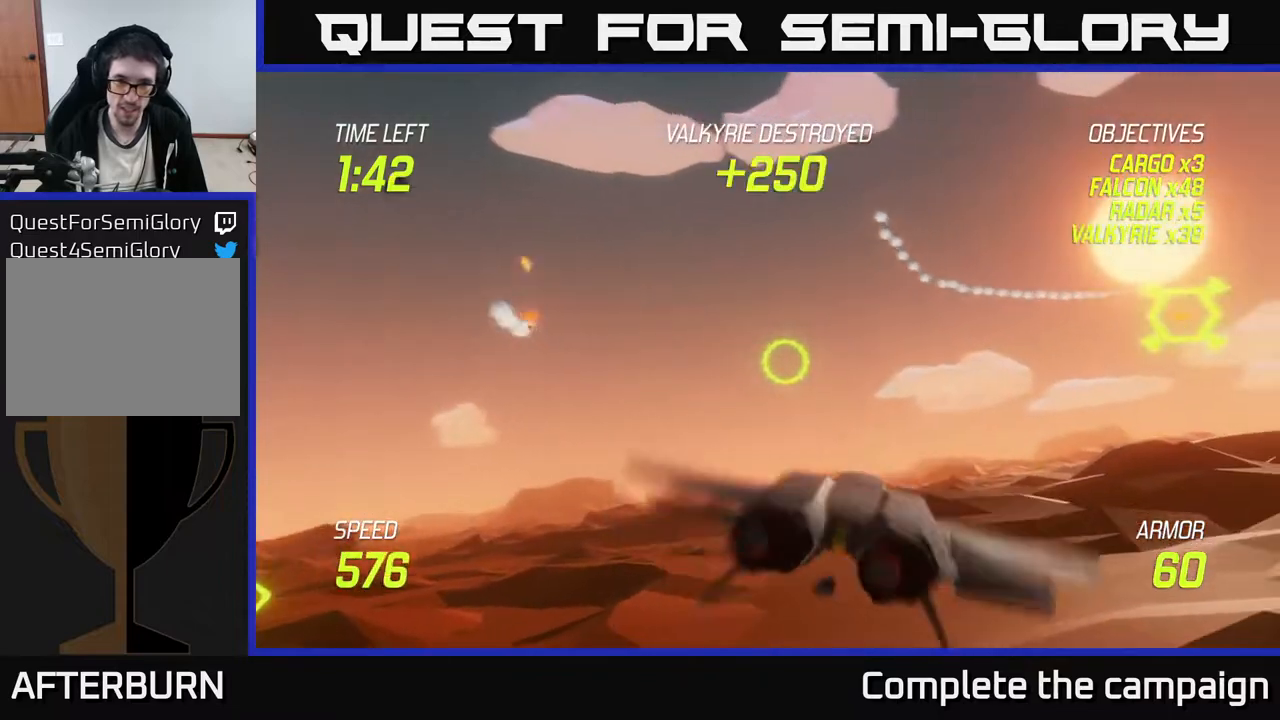
{"buttons": [], "left_stick": "left", "events": [[50, "left_stick", "up"], [117, "left_stick", "left"]]}
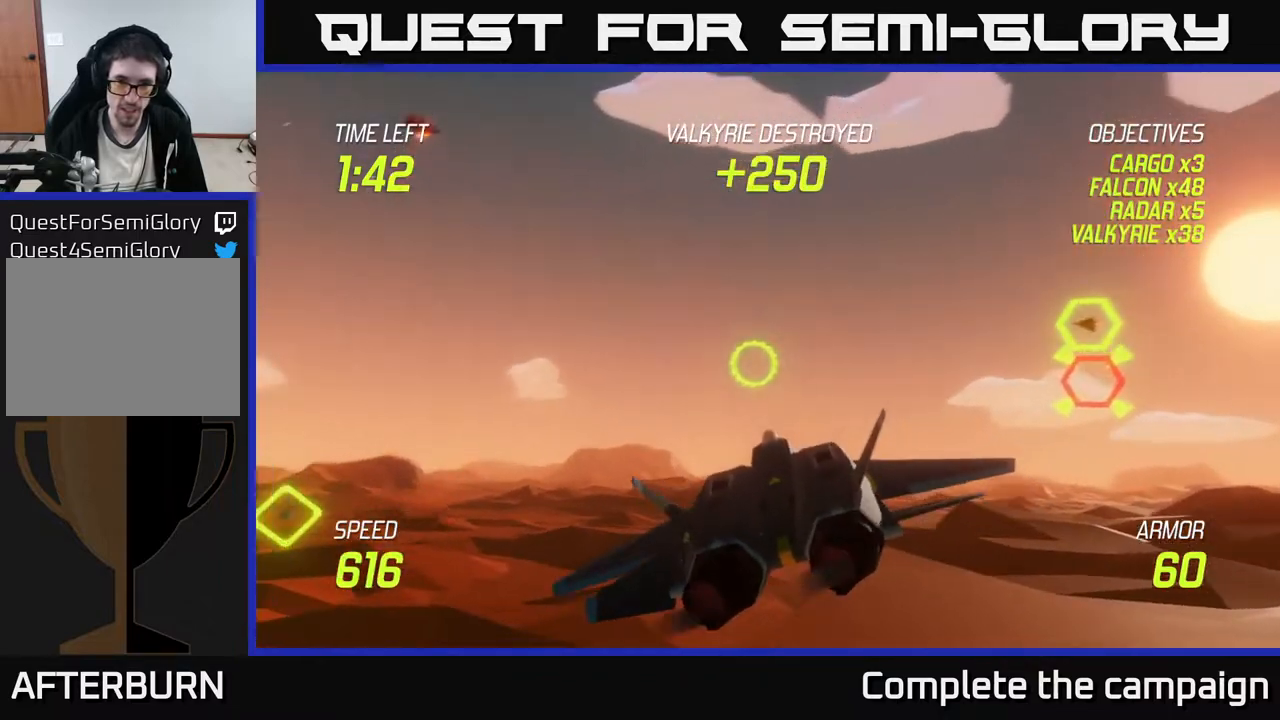
{"buttons": ["R2"], "left_stick": "up-right", "events": [[167, "left_stick", "up"], [217, "left_stick", "up-right"], [483, "R2", "down"]]}
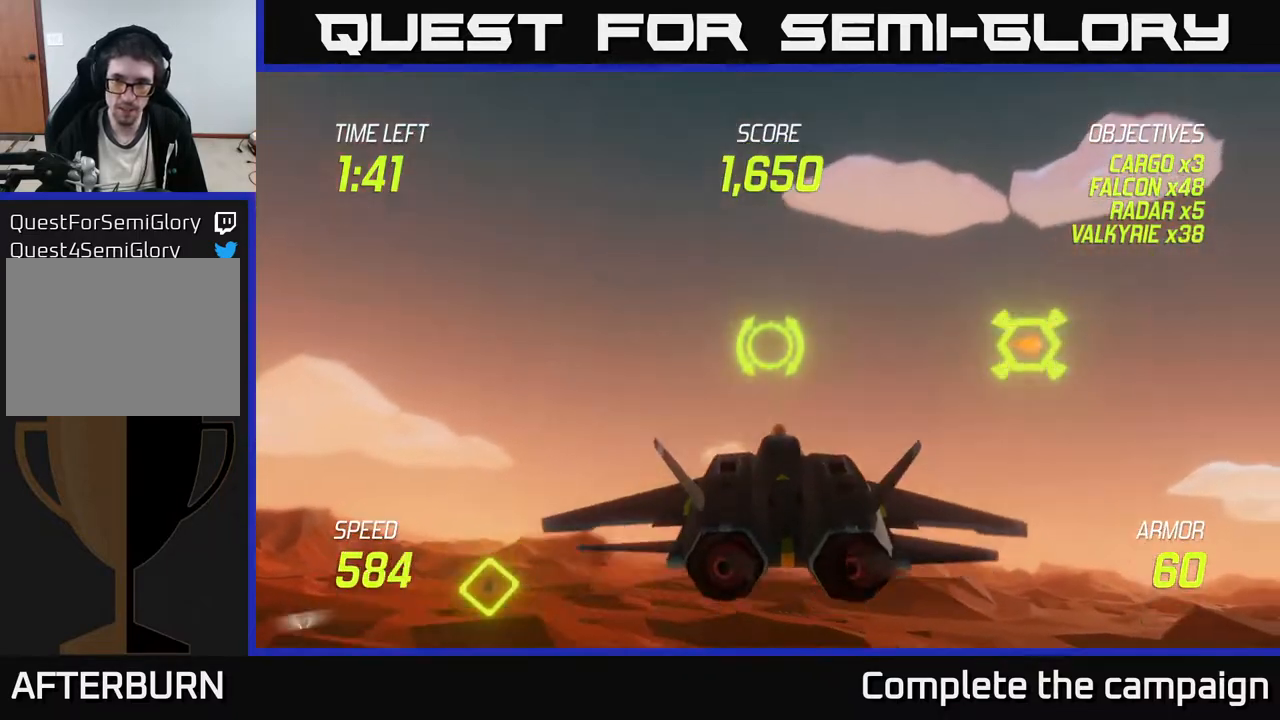
{"buttons": ["R2"], "left_stick": "left", "events": [[83, "left_stick", "left"], [100, "R2", "up"], [217, "R2", "down"], [367, "R2", "up"], [467, "R2", "down"]]}
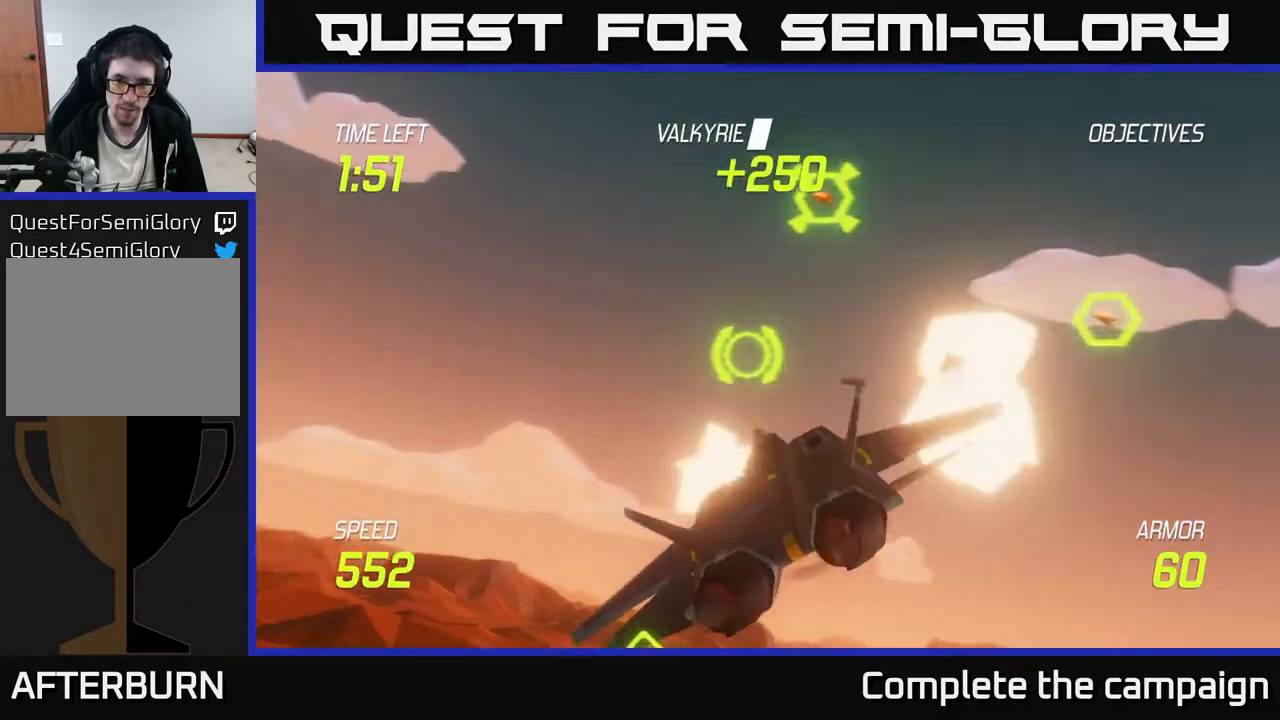
{"buttons": [], "left_stick": "right", "events": [[133, "R2", "up"], [167, "L2", "down"], [183, "left_stick", "right"], [267, "L2", "up"]]}
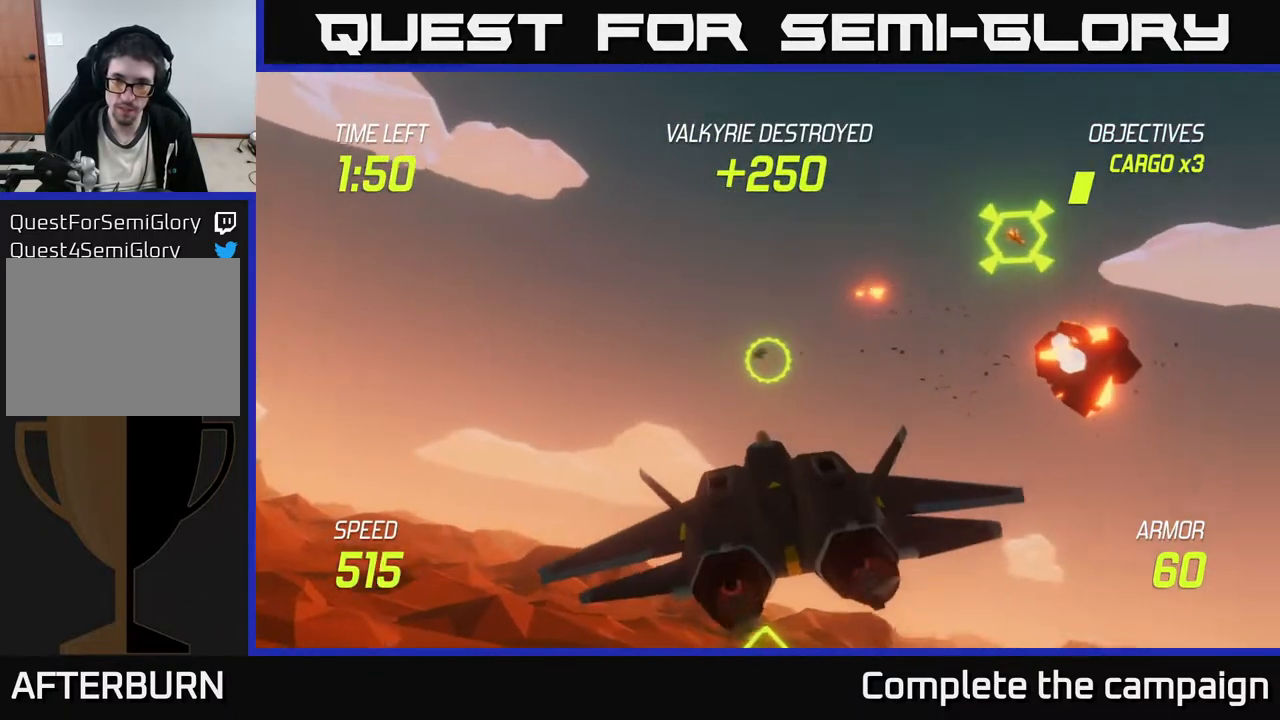
{"buttons": [], "left_stick": "up-right", "events": [[150, "left_stick", "up-right"]]}
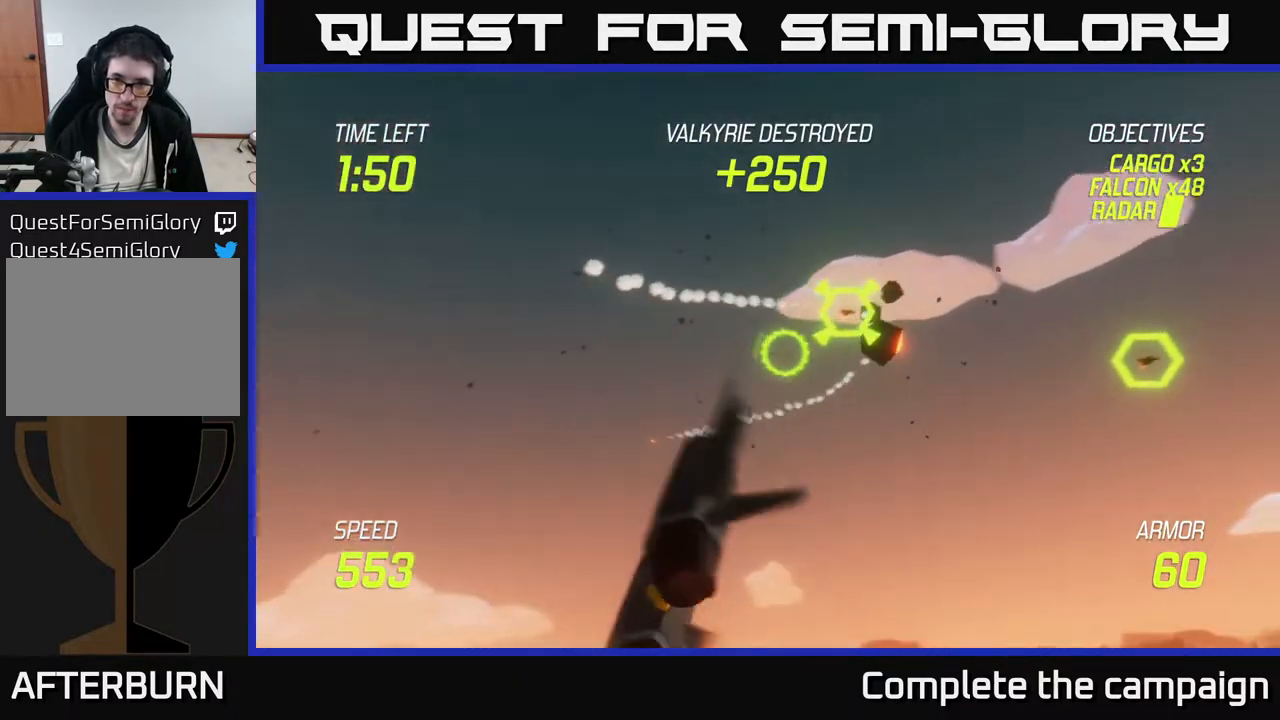
{"buttons": [], "left_stick": "up", "events": [[50, "R2", "down"], [83, "left_stick", "down-right"], [200, "R2", "up"], [217, "left_stick", "right"], [317, "R2", "down"], [433, "R2", "up"], [433, "left_stick", "up"]]}
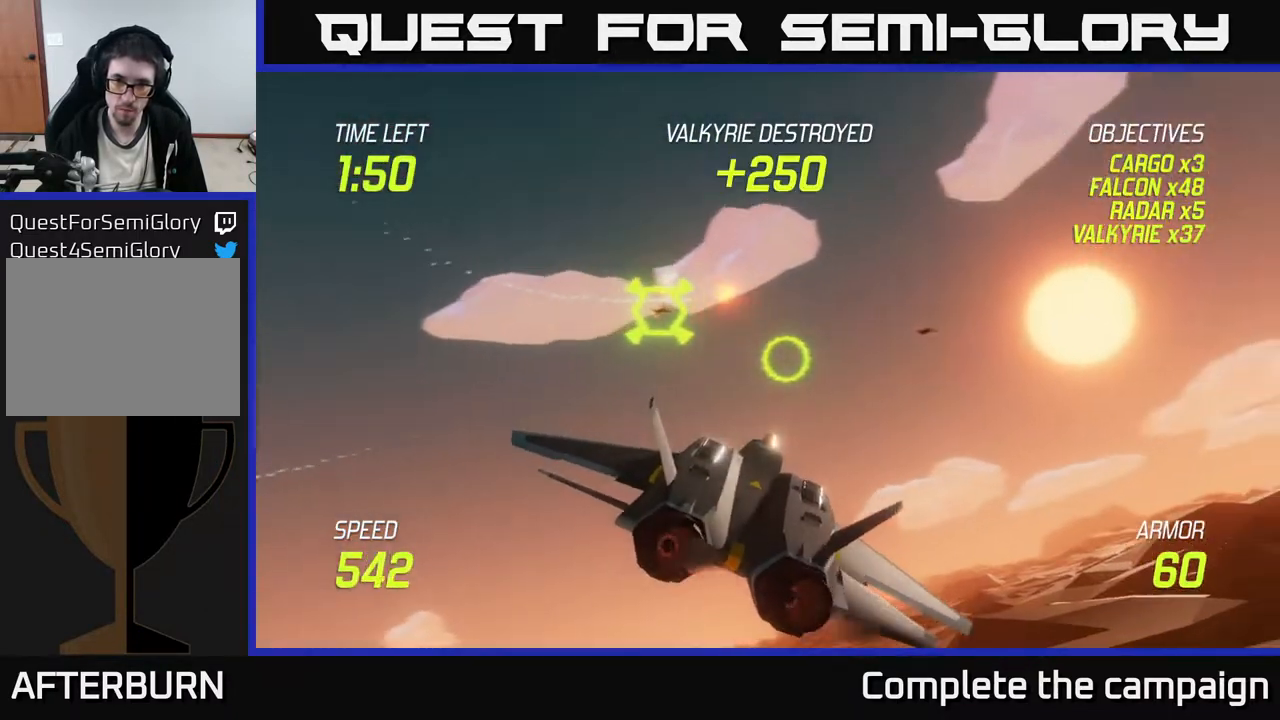
{"buttons": [], "left_stick": "right", "events": [[33, "R2", "down"], [133, "left_stick", "center"], [167, "R2", "up"], [250, "left_stick", "right"], [283, "R2", "down"], [400, "L2", "down"], [433, "R2", "up"], [500, "L2", "up"]]}
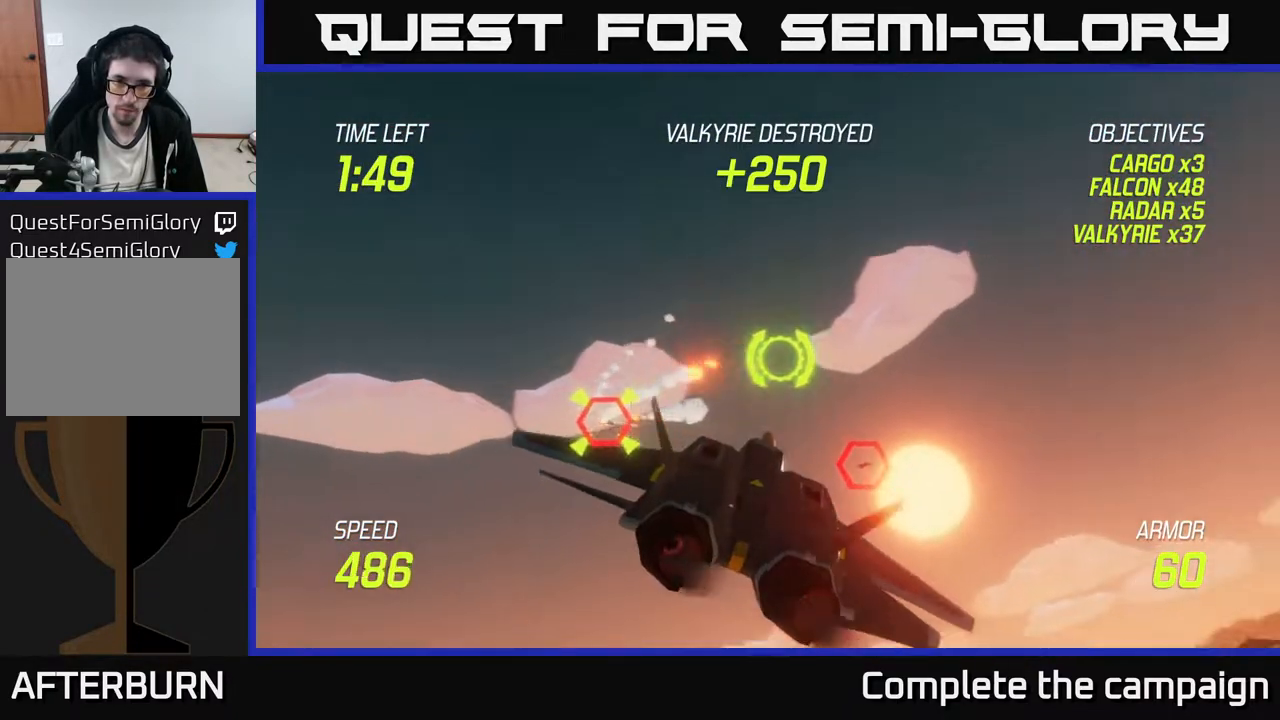
{"buttons": [], "left_stick": "center", "events": [[267, "left_stick", "left"], [317, "R2", "down"], [417, "left_stick", "center"], [450, "R2", "up"]]}
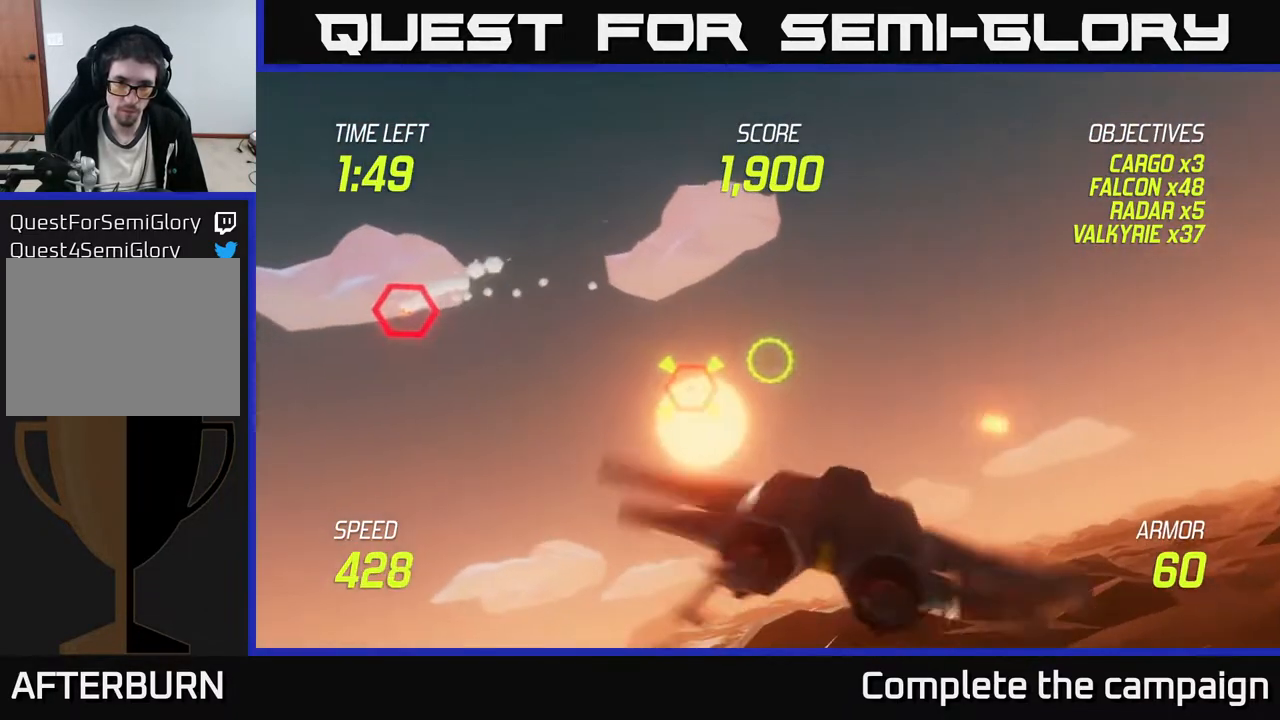
{"buttons": [], "left_stick": "left", "events": [[83, "R2", "down"], [250, "R2", "up"], [333, "R2", "down"], [450, "left_stick", "left"], [500, "R2", "up"]]}
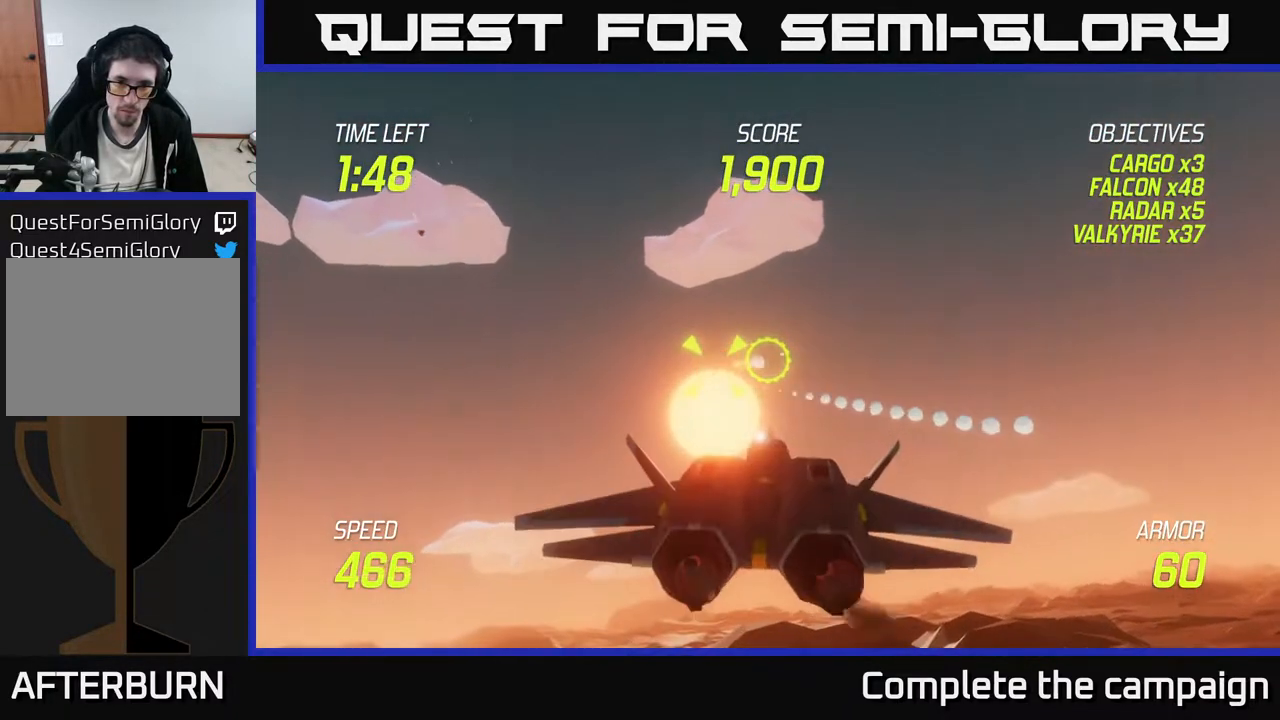
{"buttons": ["L2"], "left_stick": "down-left", "events": [[50, "left_stick", "up-left"], [100, "R2", "down"], [233, "left_stick", "down-left"], [250, "R2", "up"], [267, "L2", "down"], [400, "L2", "up"], [450, "L2", "down"]]}
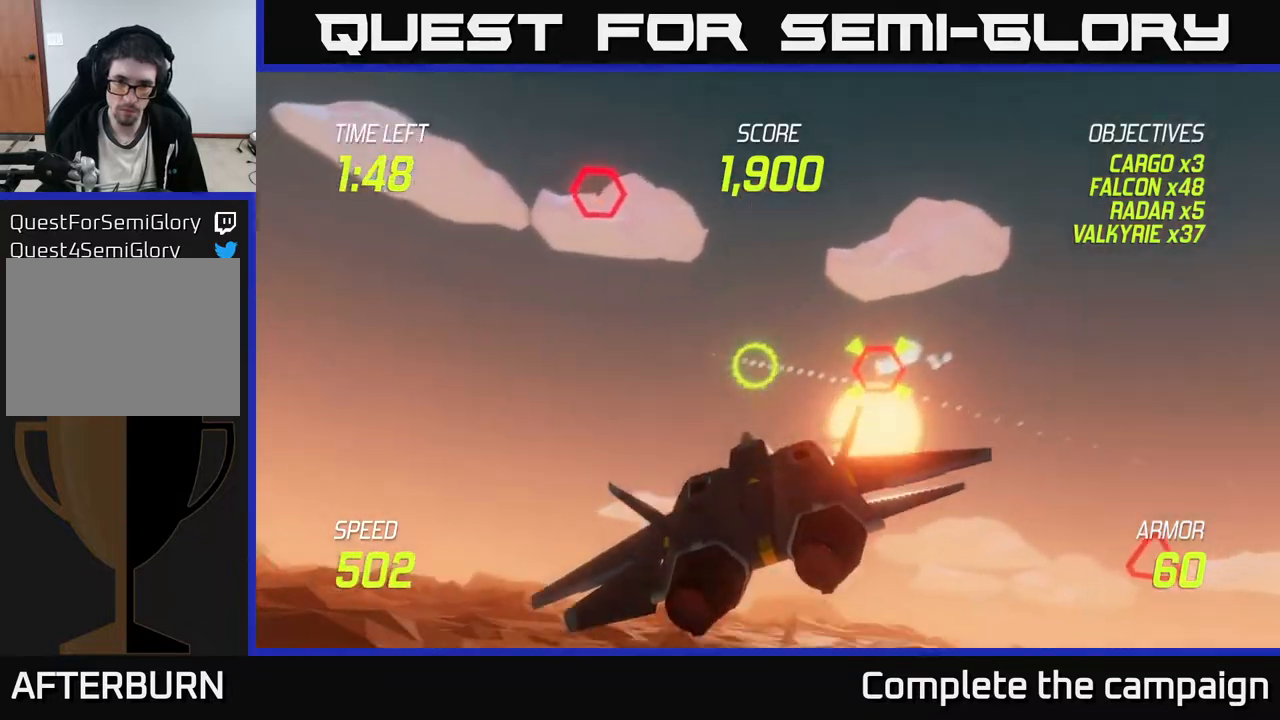
{"buttons": [], "left_stick": "up", "events": [[33, "L2", "up"], [67, "left_stick", "down-right"], [117, "left_stick", "right"], [217, "left_stick", "up-right"], [450, "left_stick", "up"]]}
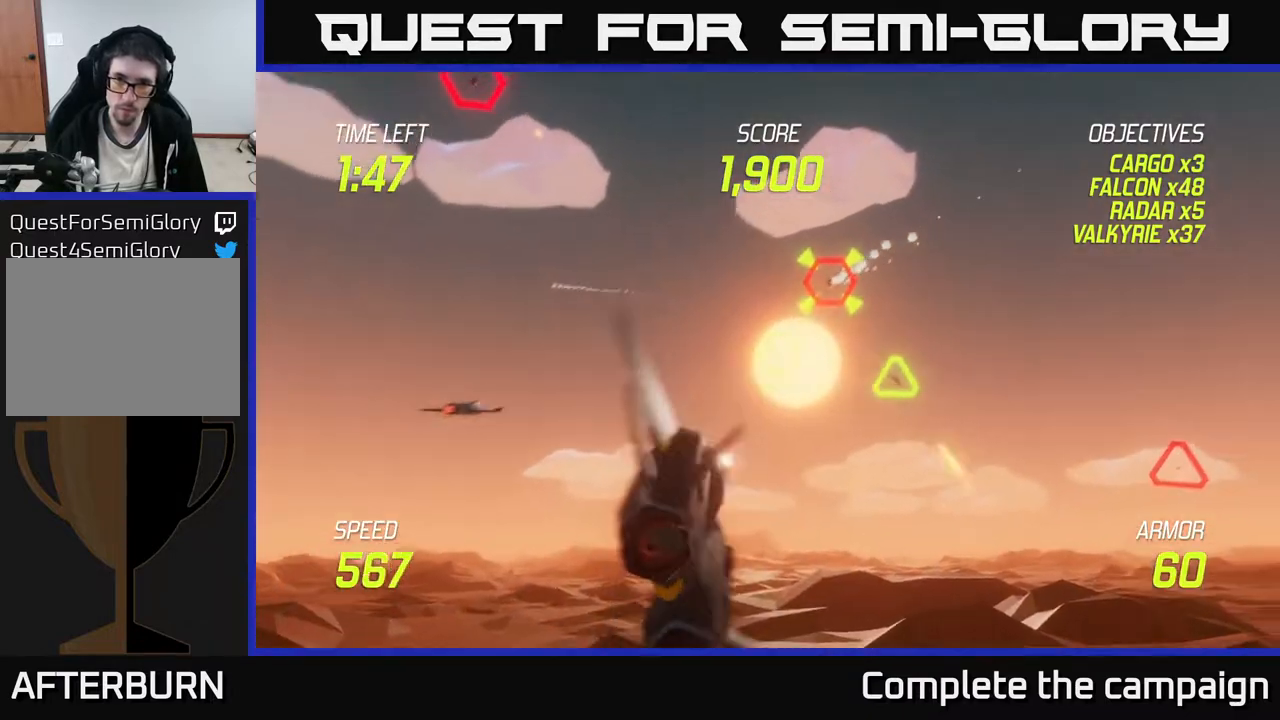
{"buttons": ["L2"], "left_stick": "down-right", "events": [[50, "R2", "down"], [200, "R2", "up"], [233, "left_stick", "right"], [283, "R2", "down"], [383, "left_stick", "down-right"], [417, "L2", "down"], [433, "R2", "up"]]}
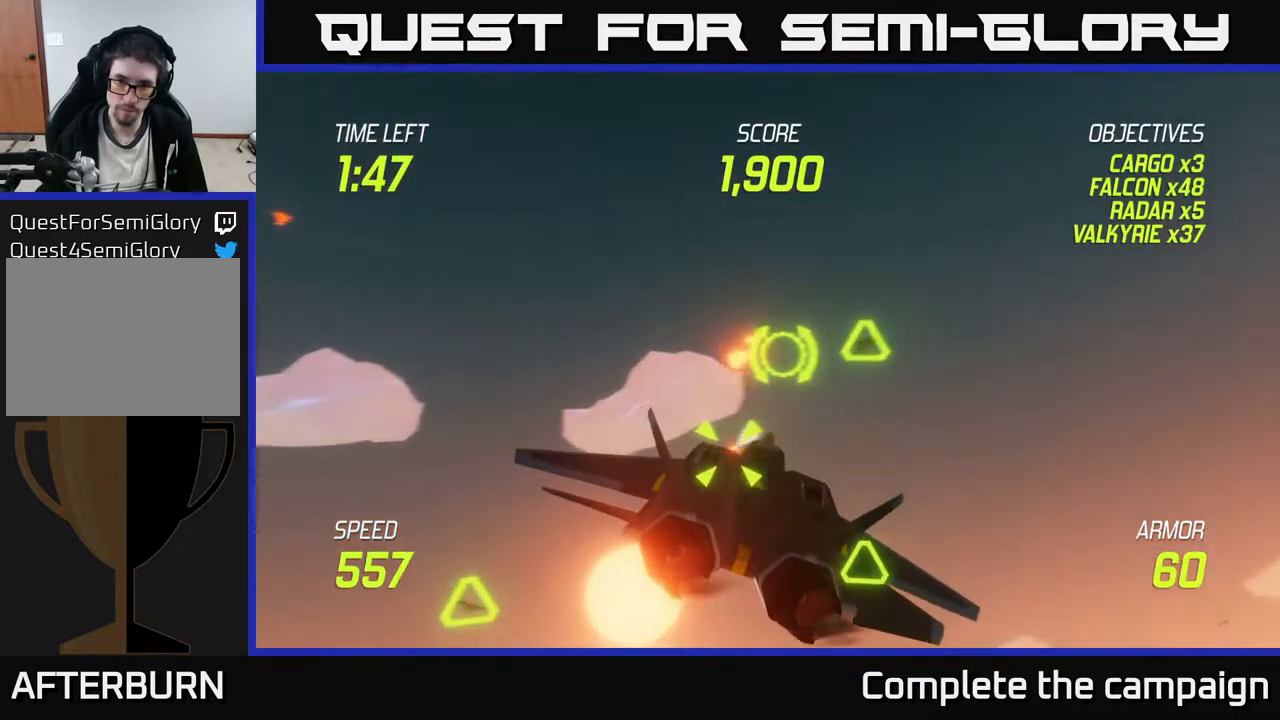
{"buttons": [], "left_stick": "up", "events": [[50, "L2", "up"], [300, "R2", "down"], [333, "left_stick", "down-left"], [467, "R2", "up"], [483, "left_stick", "up"]]}
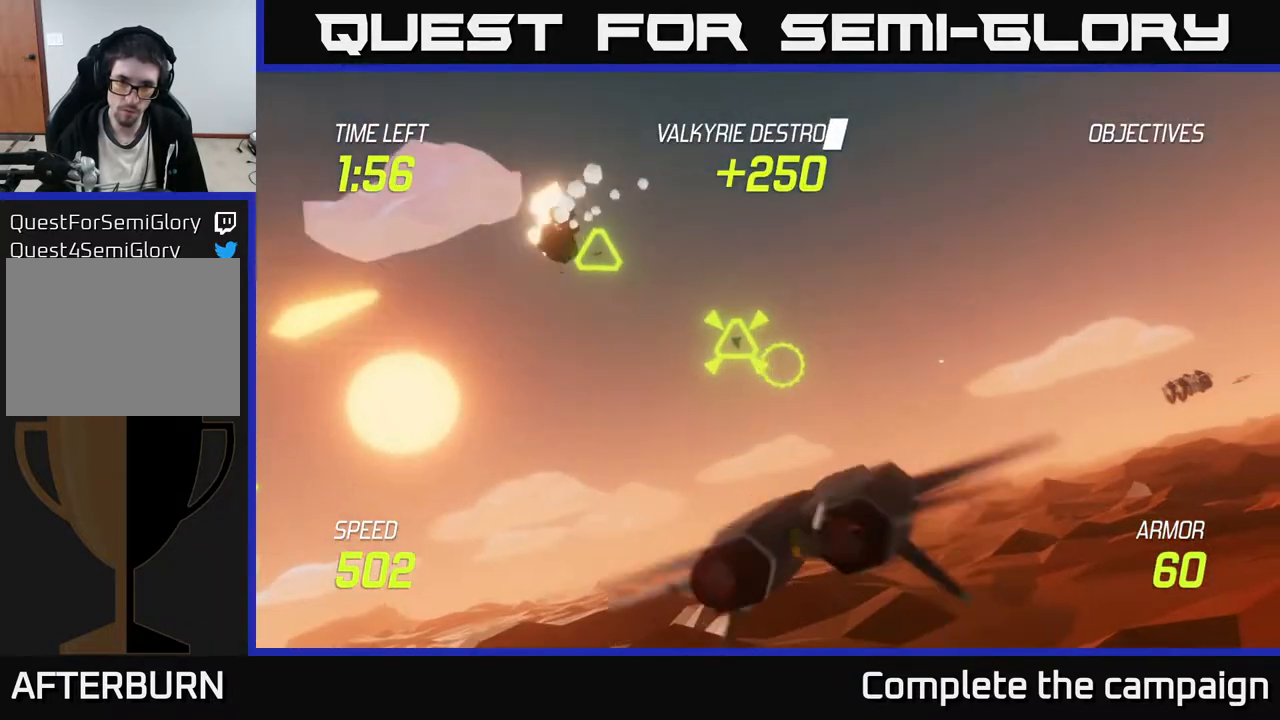
{"buttons": [], "left_stick": "up-left", "events": [[33, "left_stick", "up-right"], [50, "R2", "down"], [217, "R2", "up"], [317, "left_stick", "up-left"], [350, "R2", "down"], [483, "R2", "up"]]}
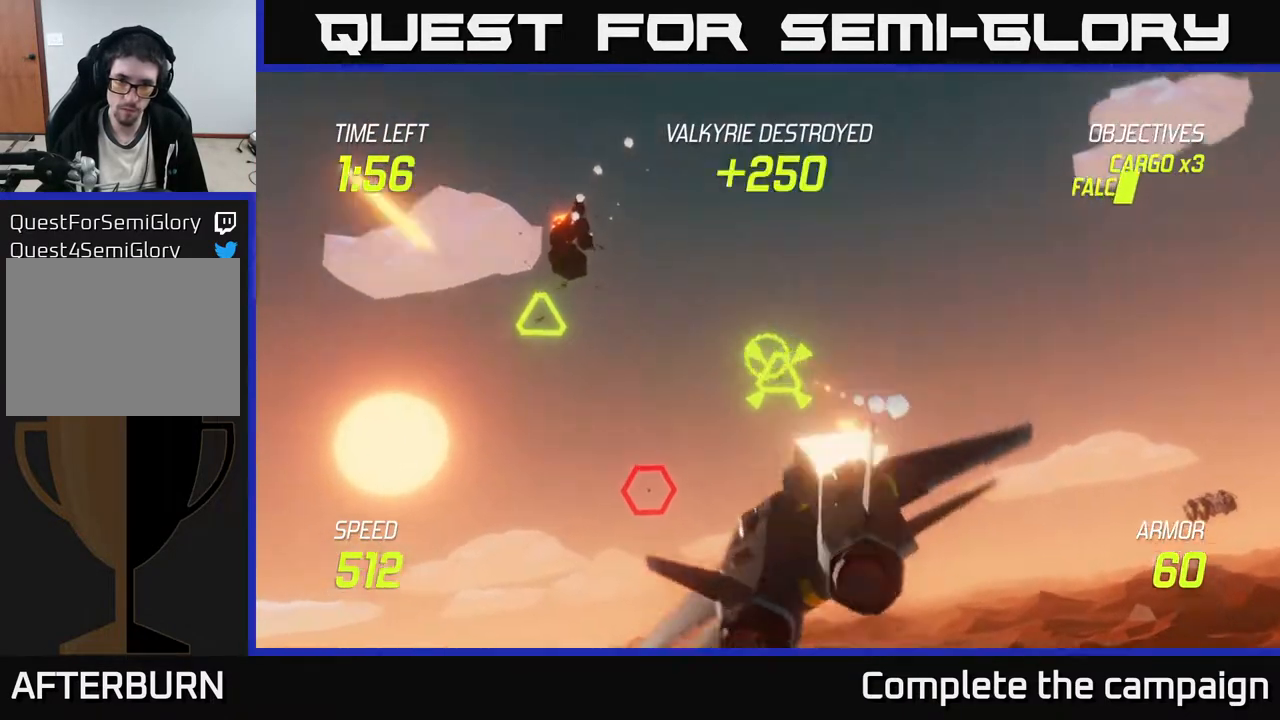
{"buttons": [], "left_stick": "down-left", "events": [[50, "left_stick", "up-right"], [100, "left_stick", "right"], [333, "left_stick", "down-left"]]}
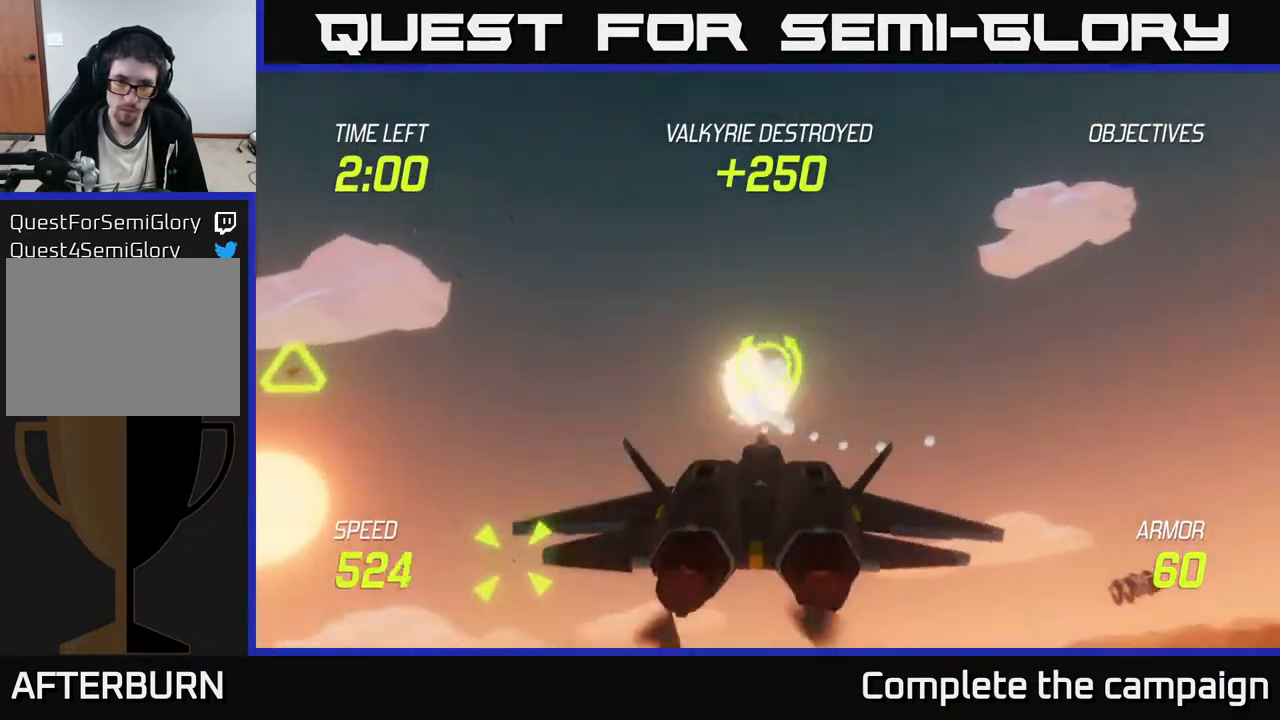
{"buttons": ["R2"], "left_stick": "left", "events": [[150, "left_stick", "left"], [350, "R2", "down"]]}
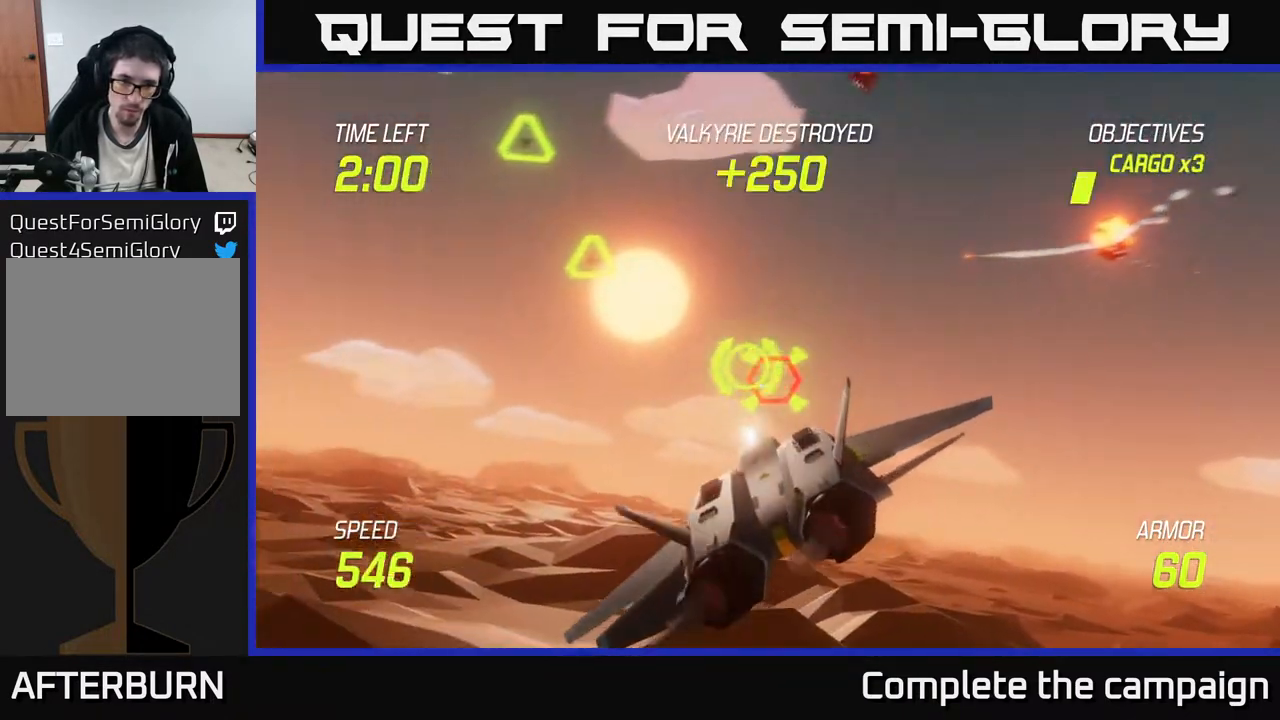
{"buttons": ["R2"], "left_stick": "left", "events": [[17, "R2", "up"], [67, "left_stick", "center"], [100, "R2", "down"], [250, "R2", "up"], [250, "left_stick", "right"], [350, "R2", "down"], [417, "left_stick", "left"]]}
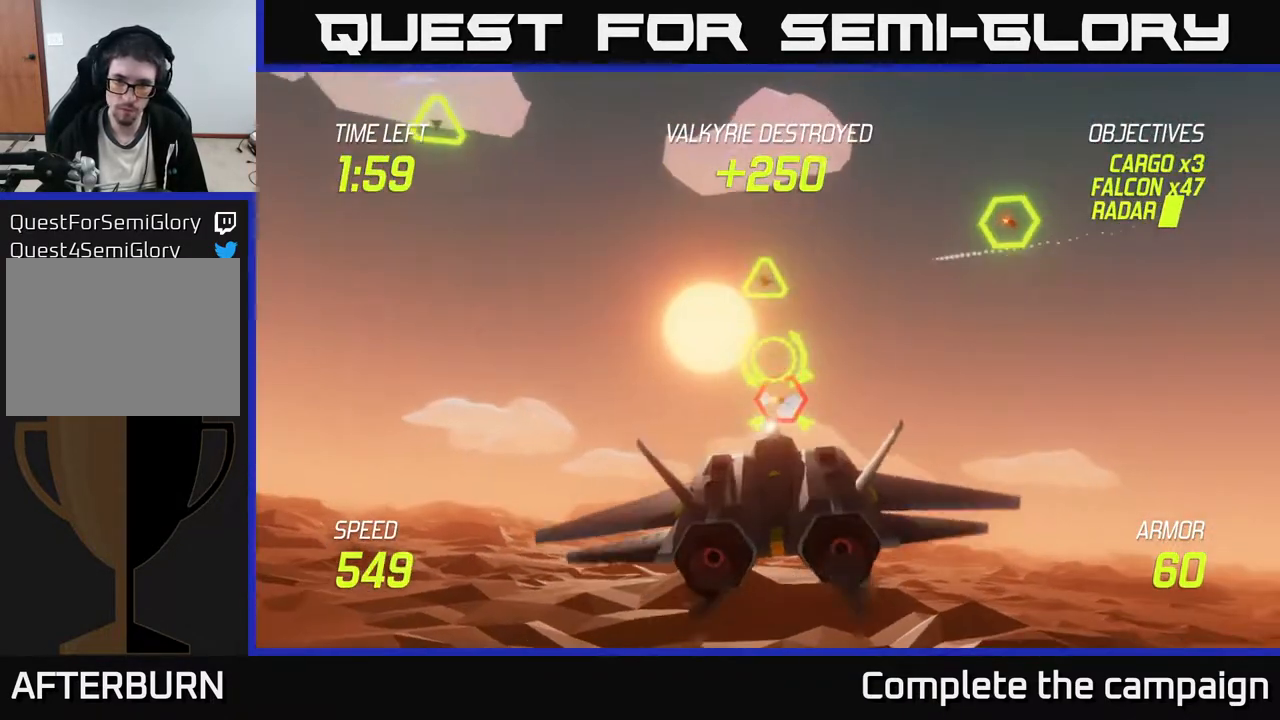
{"buttons": ["L2", "R2"], "left_stick": "down", "events": [[33, "R2", "up"], [50, "left_stick", "center"], [100, "R2", "down"], [150, "left_stick", "left"], [317, "R2", "up"], [400, "R2", "down"], [467, "L2", "down"], [467, "left_stick", "down"]]}
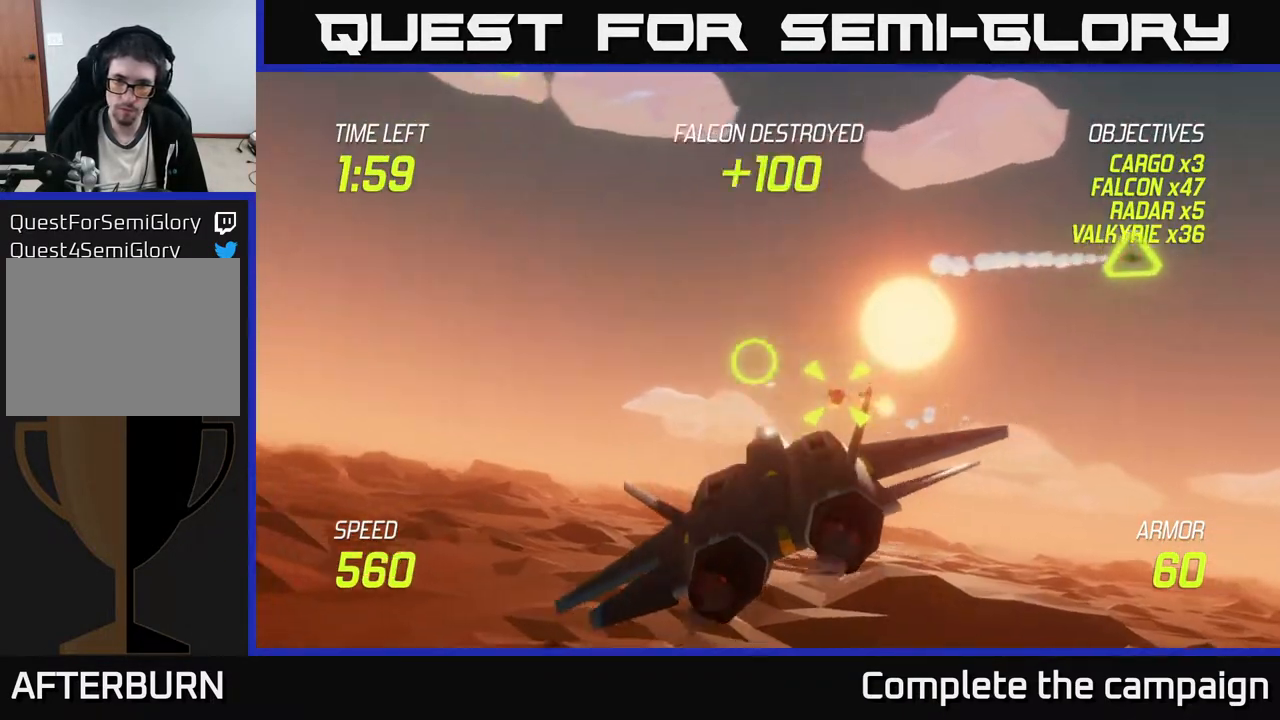
{"buttons": [], "left_stick": "right", "events": [[17, "R2", "up"], [50, "left_stick", "right"], [83, "L2", "up"]]}
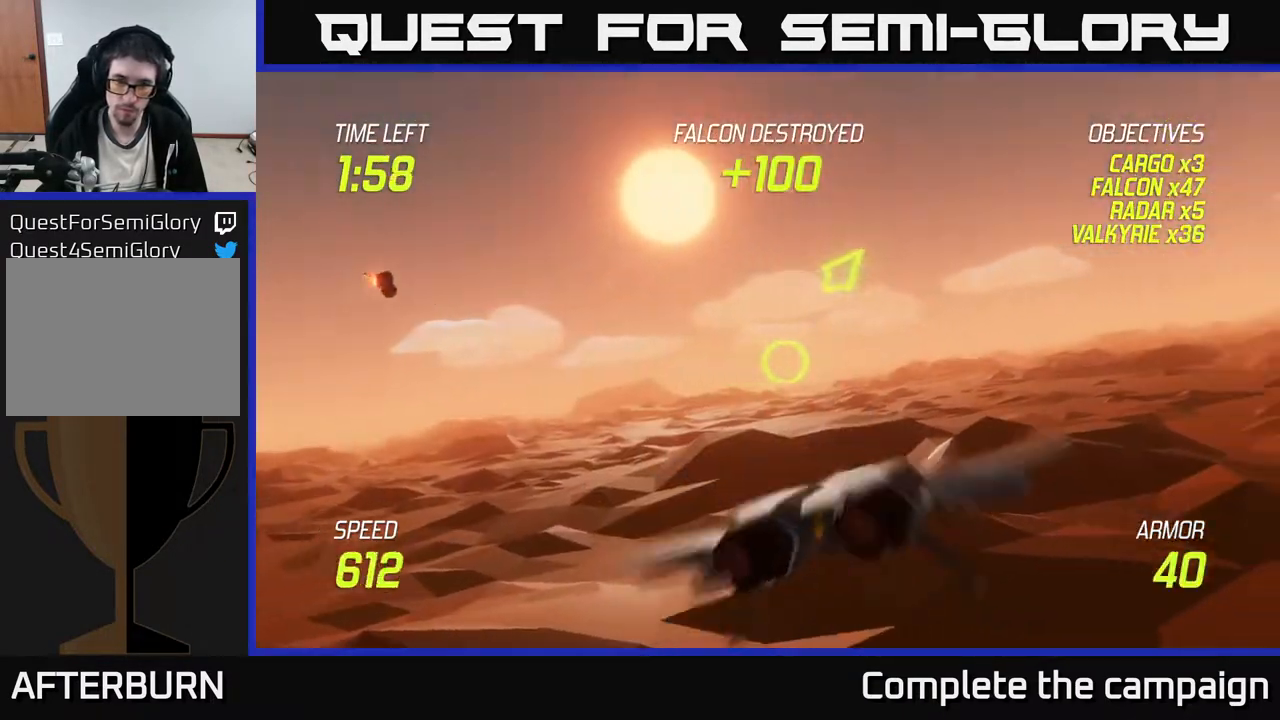
{"buttons": [], "left_stick": "up-right", "events": [[300, "left_stick", "up-right"]]}
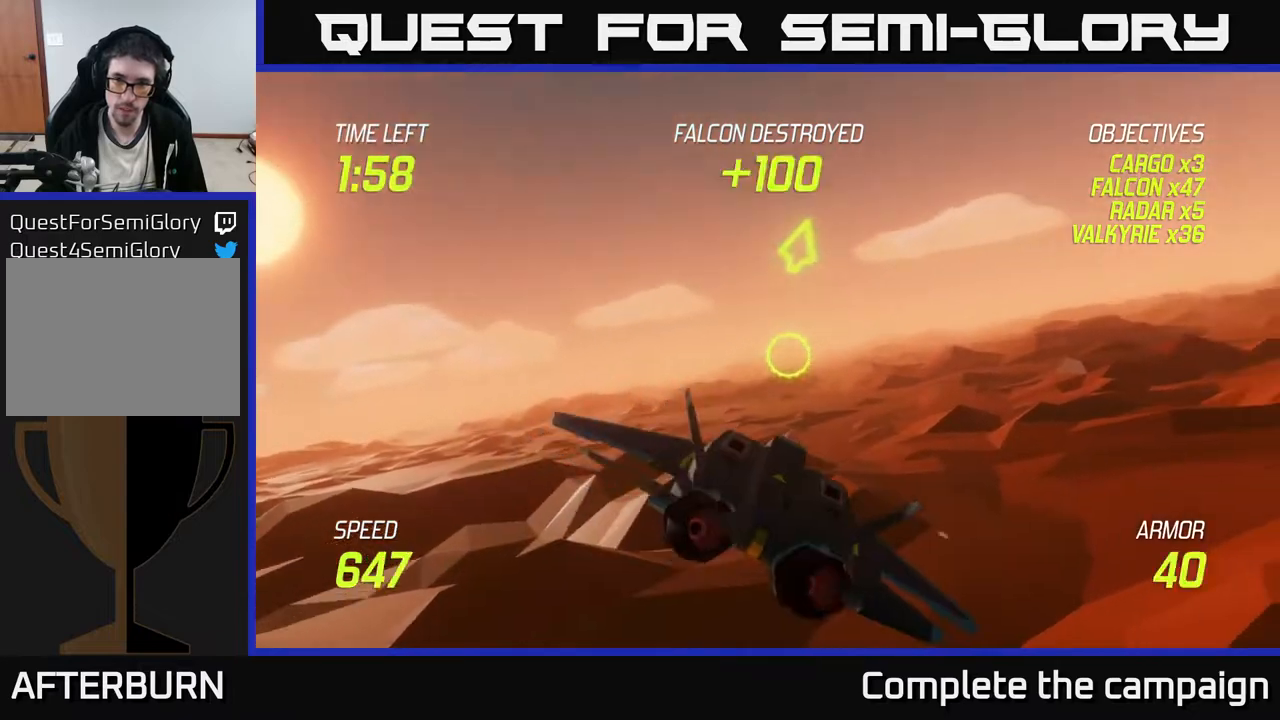
{"buttons": ["L2"], "left_stick": "right", "events": [[100, "L2", "down"], [417, "left_stick", "right"]]}
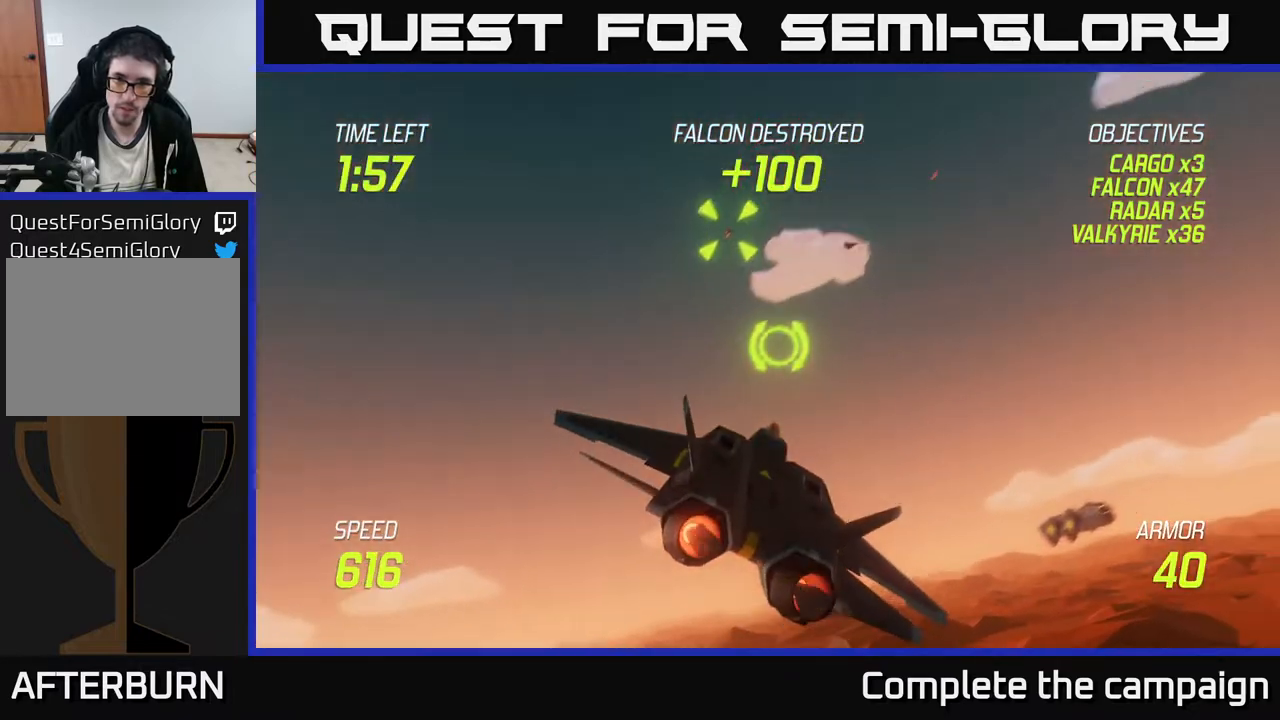
{"buttons": ["L2", "R2"], "left_stick": "up-left", "events": [[100, "left_stick", "up"], [117, "R2", "down"], [217, "left_stick", "right"], [267, "R2", "up"], [333, "left_stick", "up-right"], [400, "R2", "down"], [500, "left_stick", "up-left"]]}
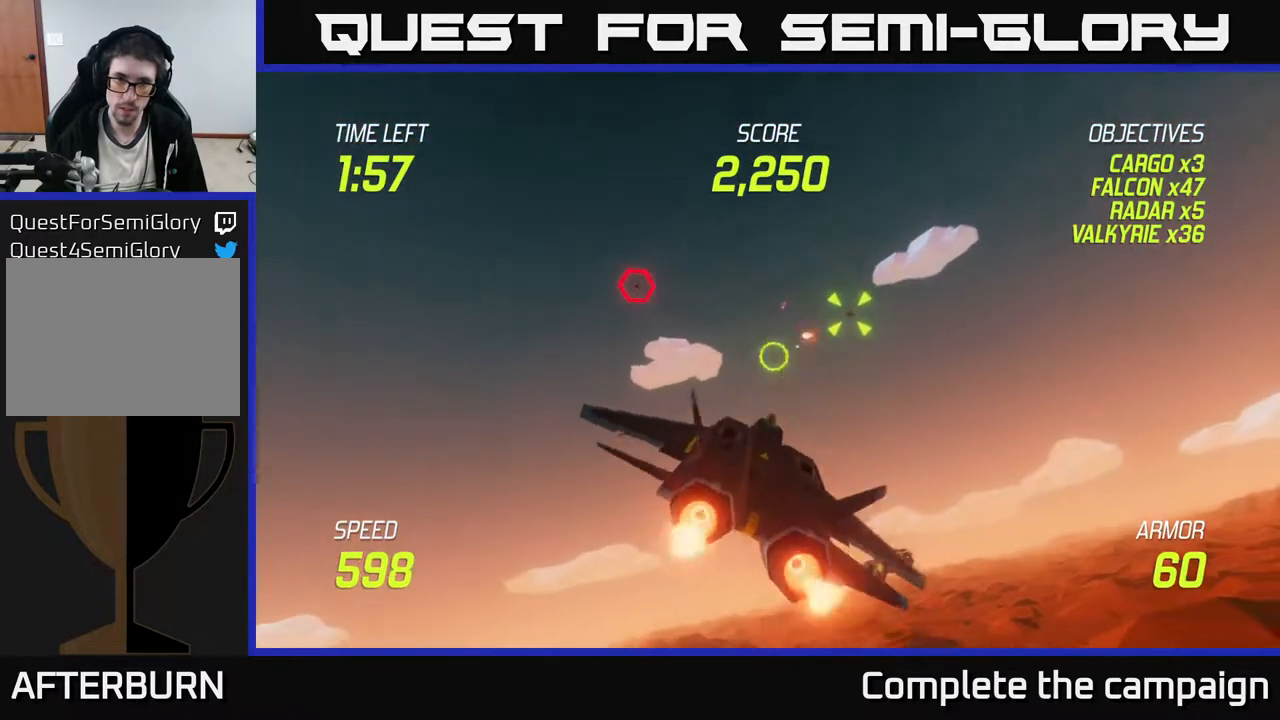
{"buttons": ["R2"], "left_stick": "up-left", "events": [[17, "R2", "up"], [33, "L2", "up"], [33, "left_stick", "left"], [300, "left_stick", "up"], [467, "R2", "down"], [467, "left_stick", "up-left"]]}
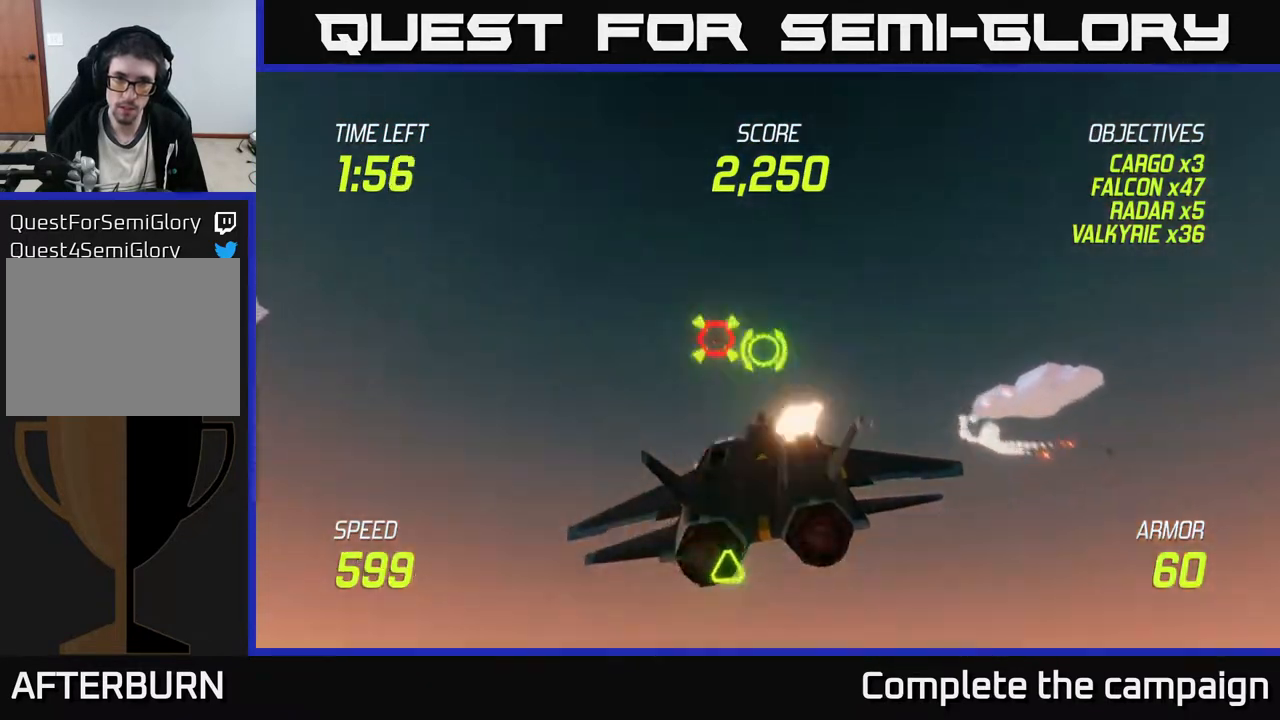
{"buttons": ["R2"], "left_stick": "down-right", "events": [[100, "R2", "up"], [133, "left_stick", "center"], [233, "R2", "down"], [233, "left_stick", "down-left"], [350, "R2", "up"], [367, "left_stick", "down-right"], [450, "R2", "down"]]}
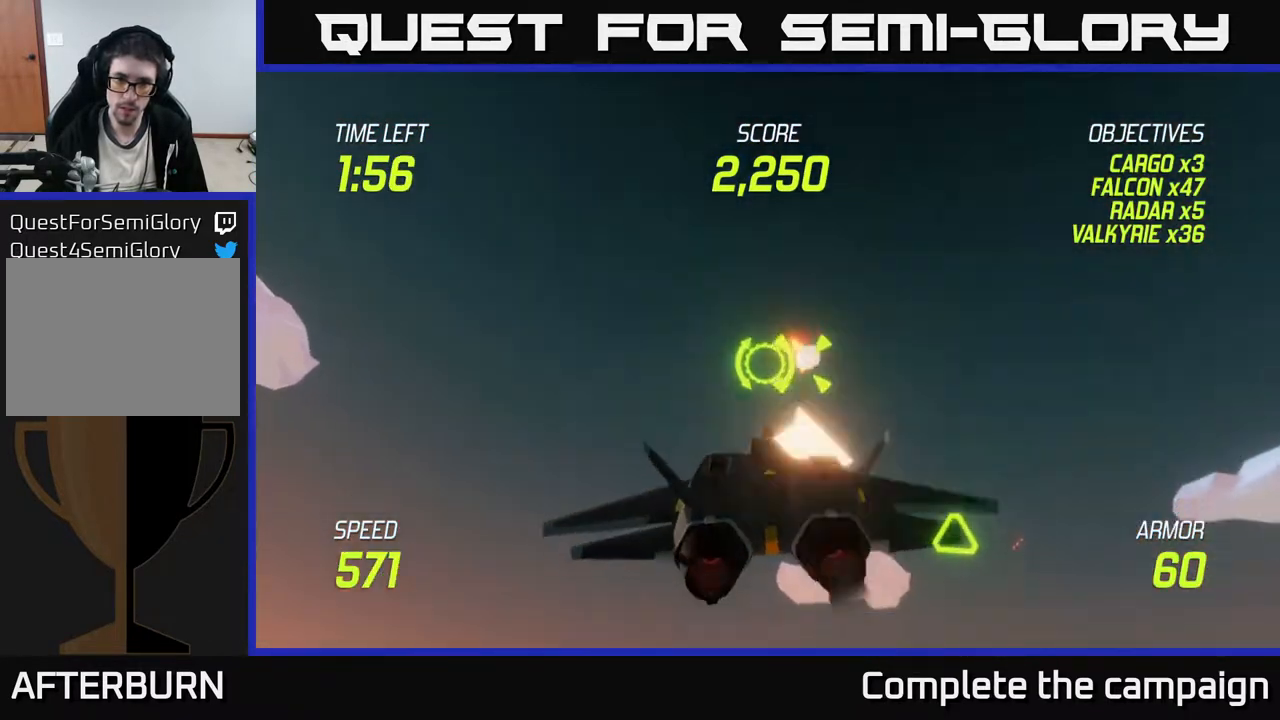
{"buttons": ["R2"], "left_stick": "up-left", "events": [[50, "L2", "down"], [100, "R2", "up"], [167, "L2", "up"], [217, "L2", "down"], [350, "L2", "up"], [367, "left_stick", "down-left"], [467, "R2", "down"], [500, "left_stick", "up-left"]]}
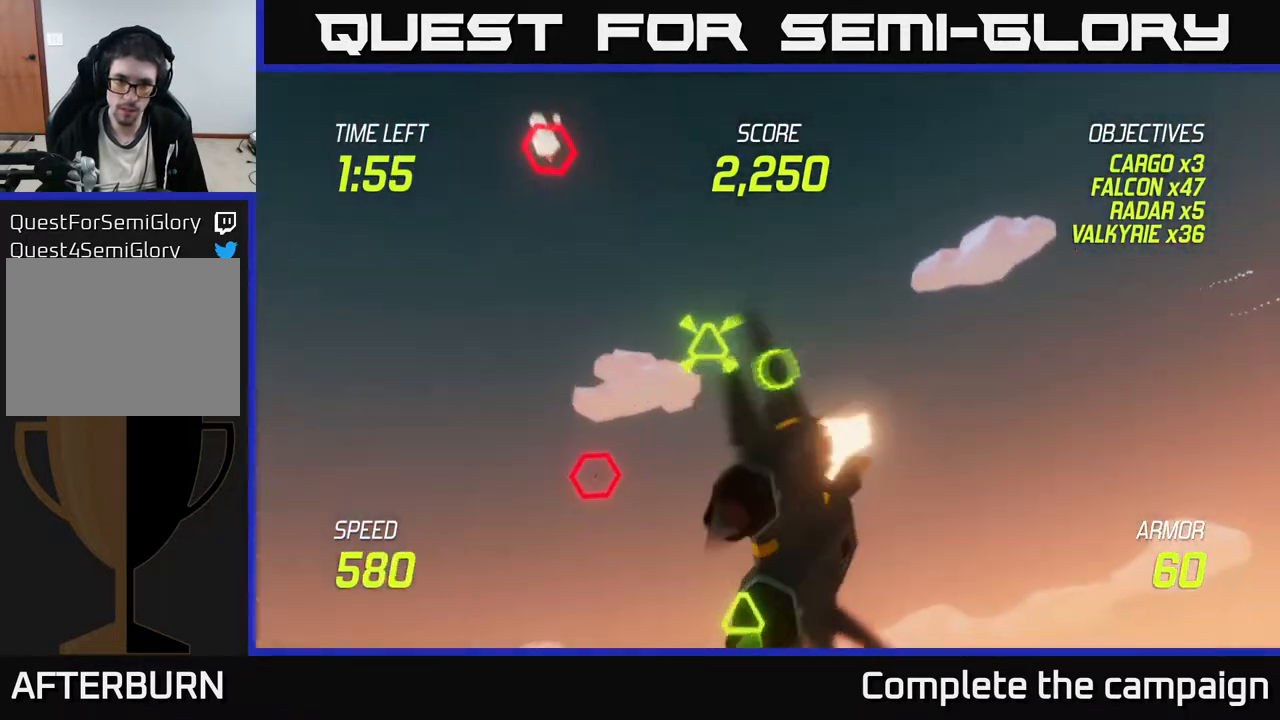
{"buttons": [], "left_stick": "left", "events": [[133, "R2", "up"], [333, "R2", "down"], [433, "left_stick", "left"], [467, "R2", "up"]]}
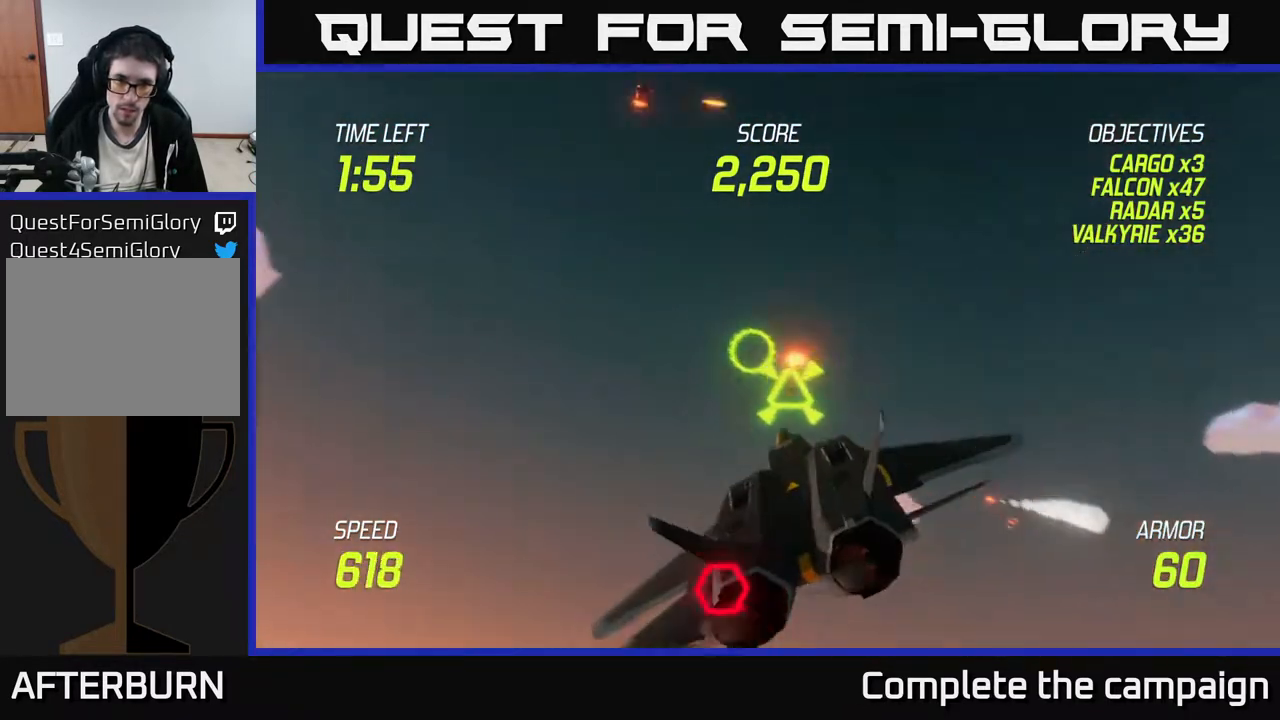
{"buttons": [], "left_stick": "down-right", "events": [[50, "R2", "down"], [250, "L2", "down"], [250, "R2", "up"], [250, "left_stick", "down"], [333, "left_stick", "down-right"], [350, "L2", "up"]]}